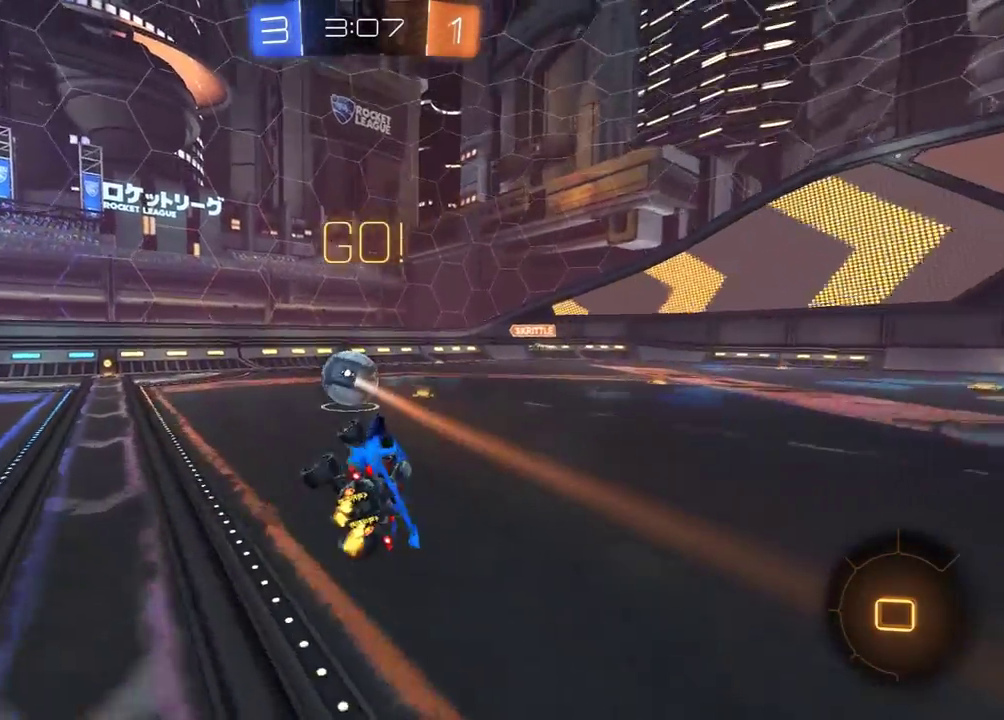
Gameplay with a controller (Xbox layout); each line is a JSON object with the inputs held at the frame after it. "events" lists button and stick changes between this image and that frame as [ms after this image, input, new state], when the widget could be followed in between. Not read: SELECT.
{"buttons": ["R1", "R2"], "left_stick": "left", "right_stick": "center", "events": [[17, "left_stick", "up-left"], [83, "L1", "up"], [283, "left_stick", "center"], [367, "left_stick", "left"], [400, "R1", "down"]]}
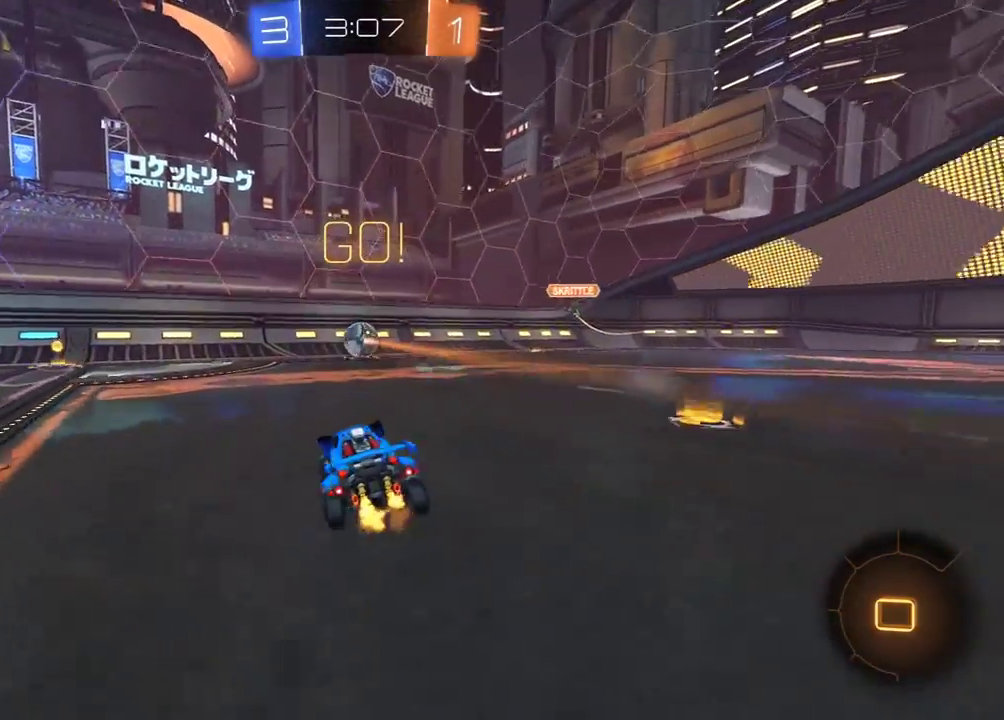
{"buttons": ["R2"], "left_stick": "left", "right_stick": "center", "events": [[283, "left_stick", "center"], [300, "R1", "up"], [483, "left_stick", "left"]]}
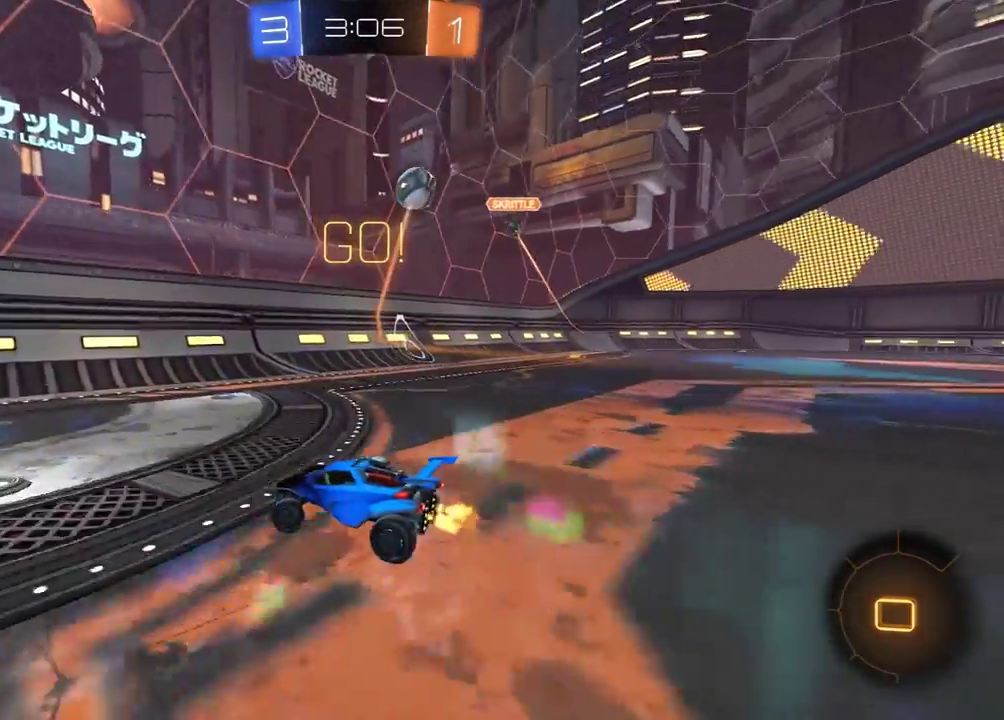
{"buttons": ["L1", "R2"], "left_stick": "left", "right_stick": "center", "events": [[33, "L1", "down"], [183, "L1", "up"], [500, "L1", "down"]]}
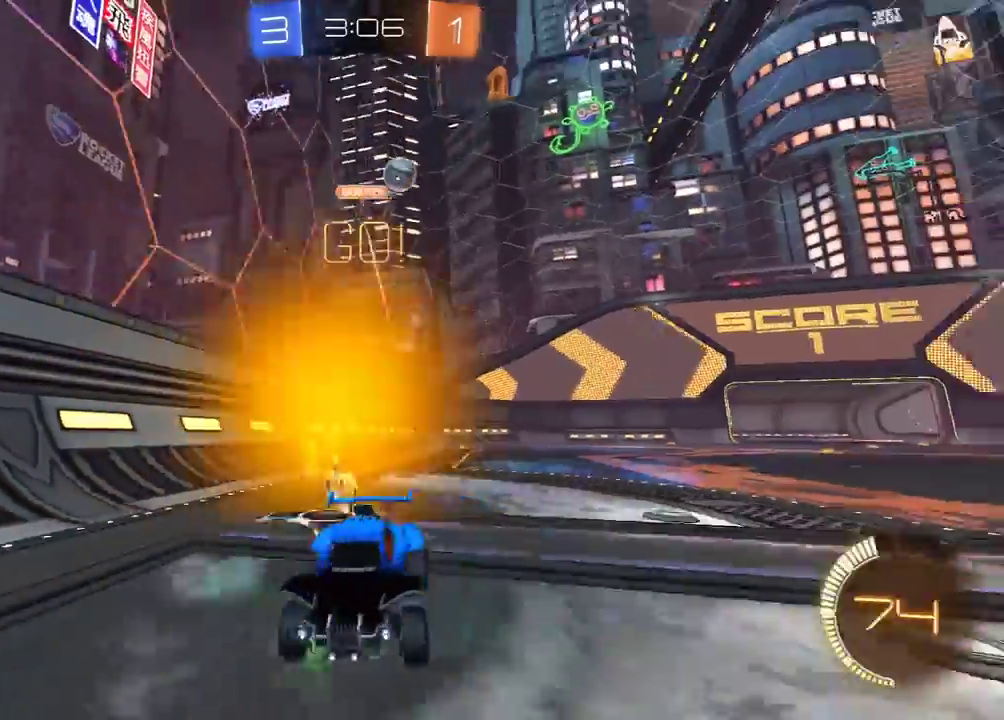
{"buttons": [], "left_stick": "left", "right_stick": "center", "events": [[83, "L1", "up"], [350, "R2", "up"]]}
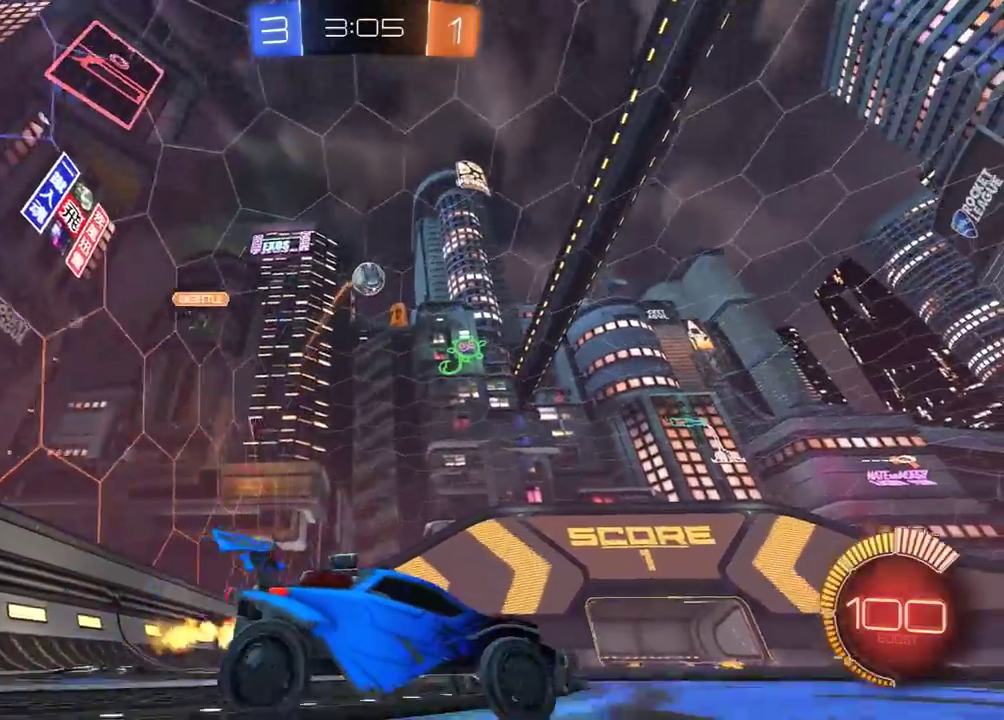
{"buttons": ["R2"], "left_stick": "left", "right_stick": "center", "events": [[17, "left_stick", "center"], [100, "left_stick", "left"], [167, "L2", "down"], [200, "left_stick", "right"], [217, "L2", "up"], [217, "R2", "down"], [283, "R1", "down"], [433, "R1", "up"], [500, "left_stick", "left"]]}
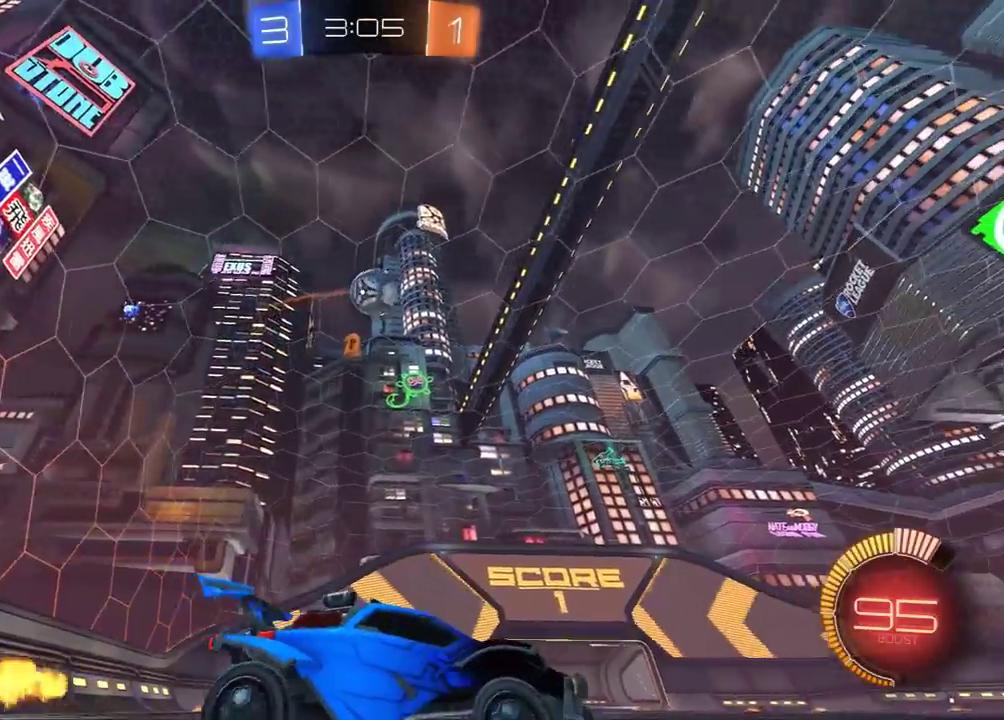
{"buttons": [], "left_stick": "center", "right_stick": "center", "events": [[100, "left_stick", "center"], [150, "left_stick", "right"], [250, "left_stick", "left"], [383, "left_stick", "center"], [433, "R2", "up"]]}
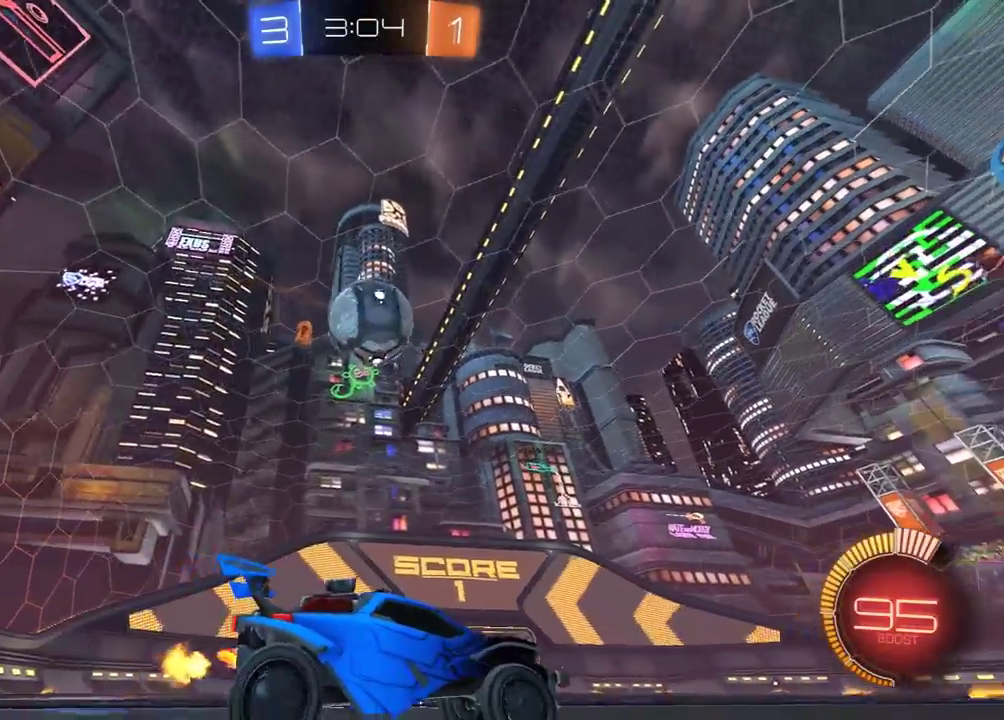
{"buttons": ["R1", "R2"], "left_stick": "left", "right_stick": "center", "events": [[17, "R2", "down"], [150, "R1", "down"], [200, "left_stick", "left"]]}
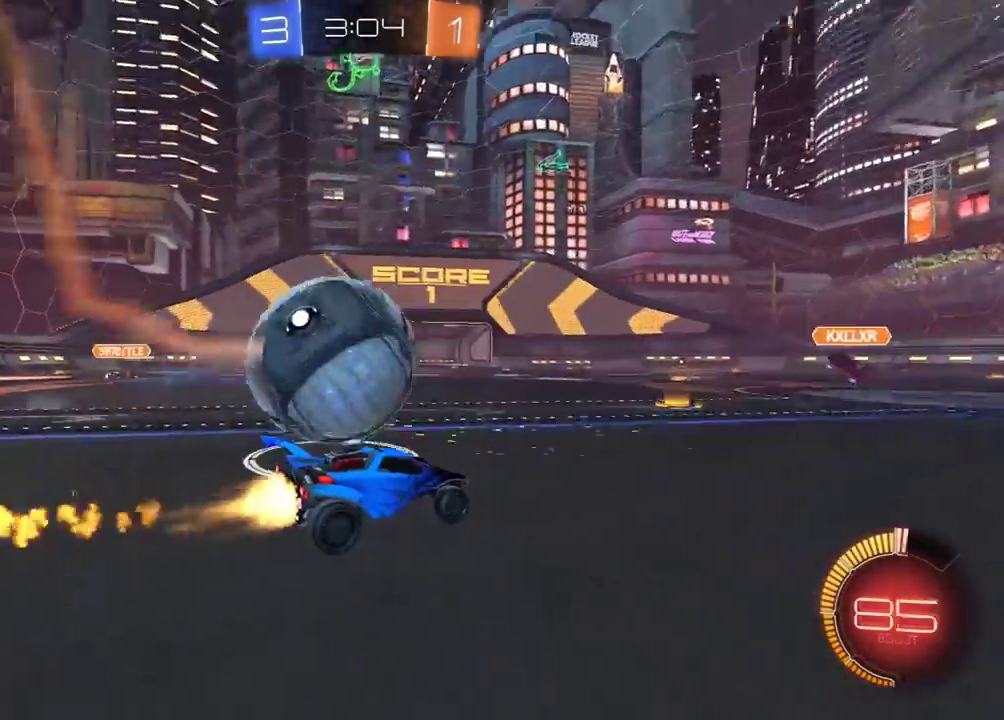
{"buttons": ["R2"], "left_stick": "right", "right_stick": "center", "events": [[183, "R1", "up"], [217, "left_stick", "down-left"], [267, "R2", "up"], [283, "left_stick", "right"], [300, "L2", "down"], [467, "L2", "up"], [483, "R2", "down"]]}
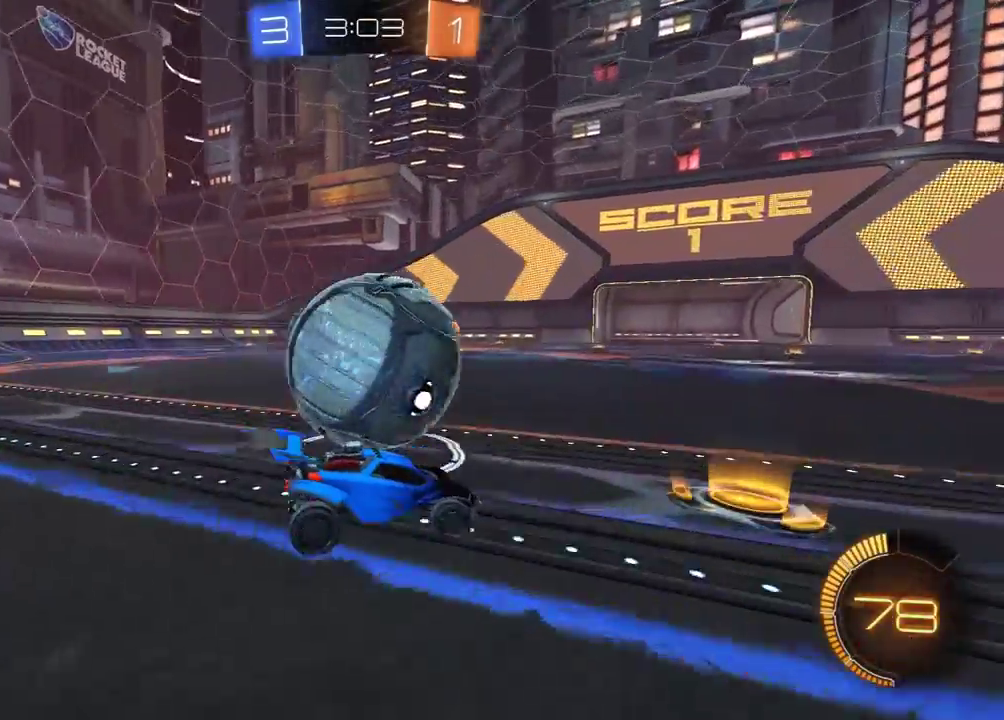
{"buttons": [], "left_stick": "left", "right_stick": "center", "events": [[133, "R1", "down"], [183, "left_stick", "left"], [200, "R1", "up"], [500, "R2", "up"]]}
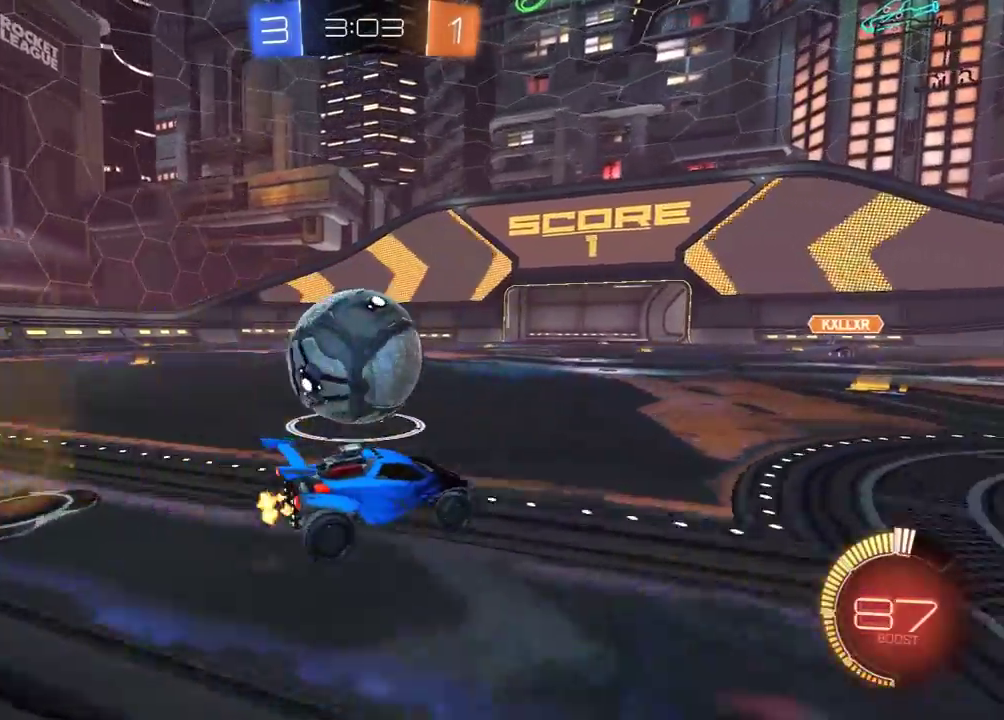
{"buttons": ["R2"], "left_stick": "right", "right_stick": "center", "events": [[83, "left_stick", "right"], [100, "L2", "down"], [200, "R2", "down"], [217, "L2", "up"], [250, "R1", "down"], [500, "R1", "up"]]}
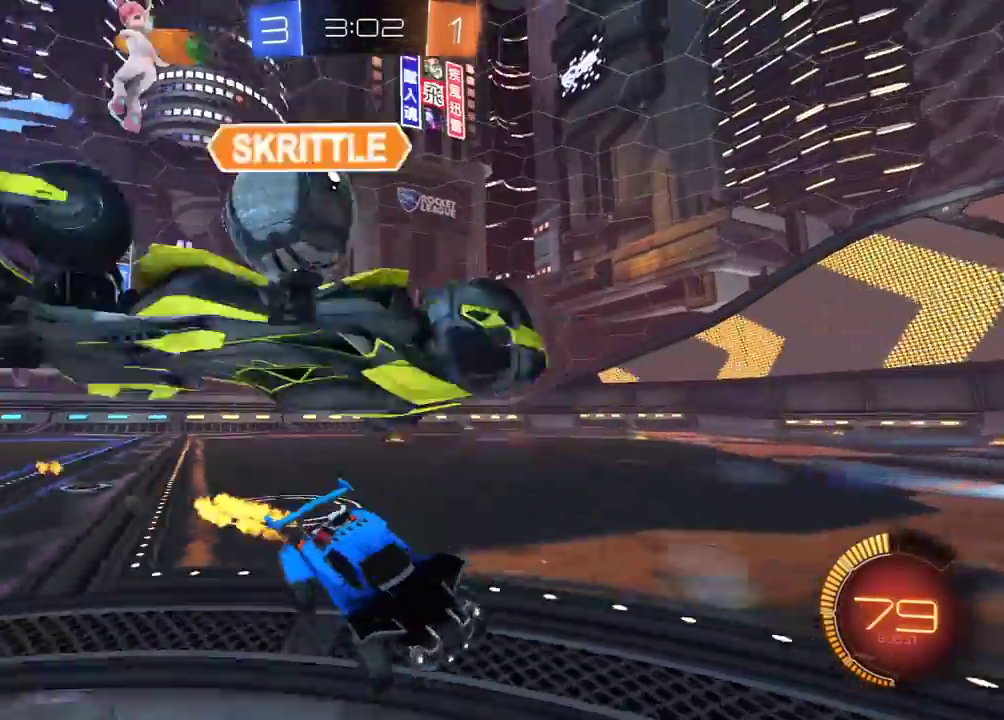
{"buttons": ["R2"], "left_stick": "right", "right_stick": "center", "events": [[183, "L1", "down"], [350, "L1", "up"]]}
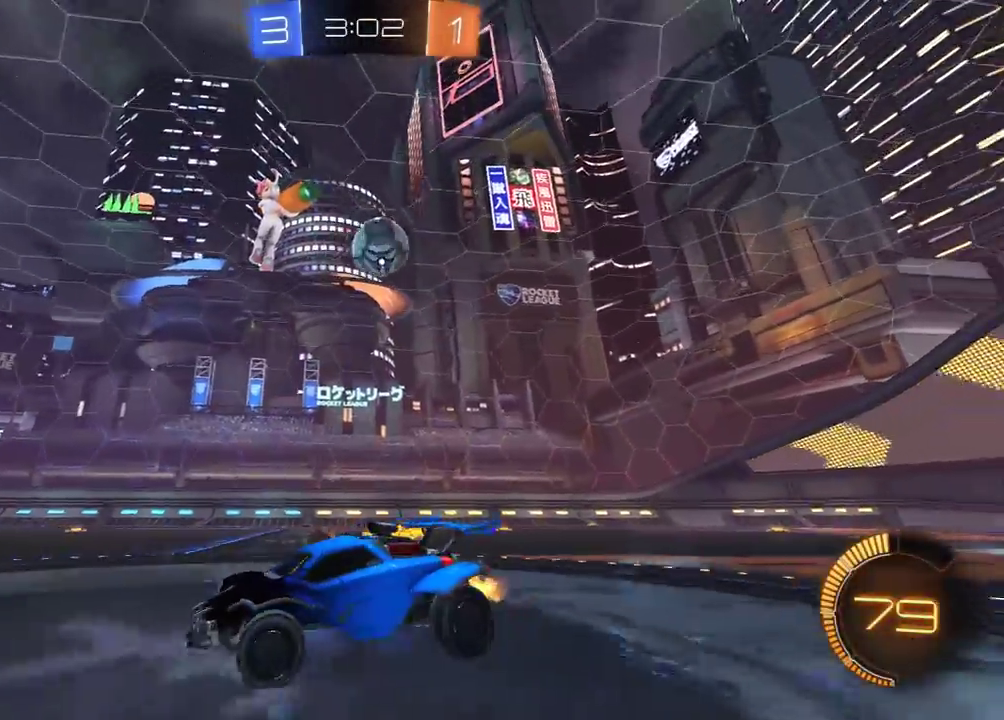
{"buttons": ["R2"], "left_stick": "center", "right_stick": "center", "events": [[50, "left_stick", "center"]]}
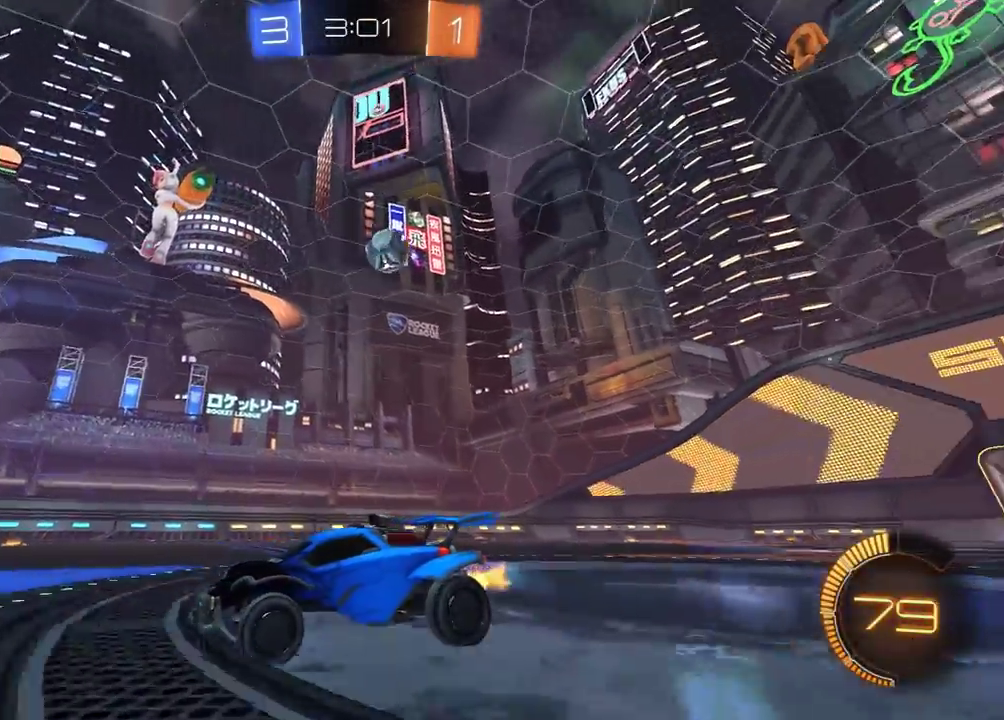
{"buttons": ["R2"], "left_stick": "right", "right_stick": "center"}
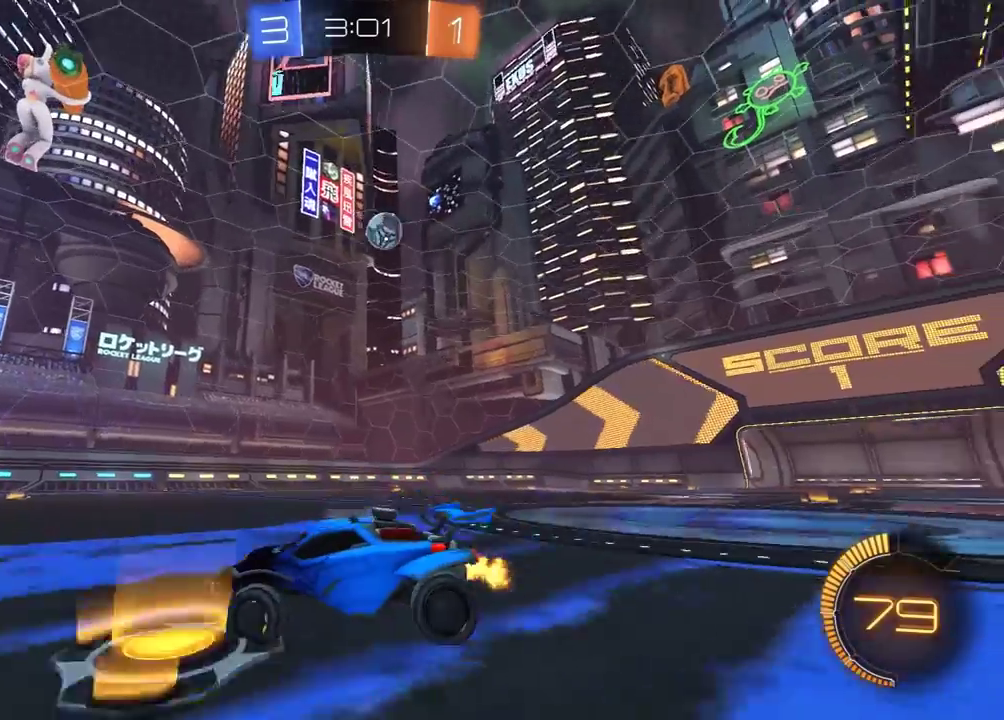
{"buttons": ["A"], "left_stick": "center", "right_stick": "center"}
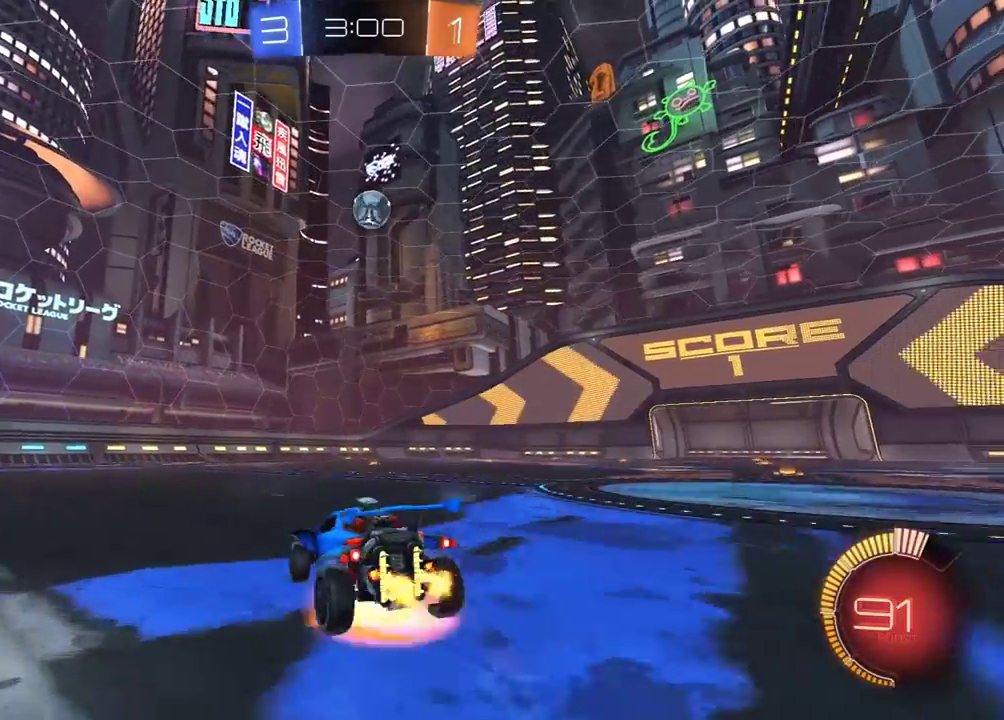
{"buttons": [], "left_stick": "down", "right_stick": "center"}
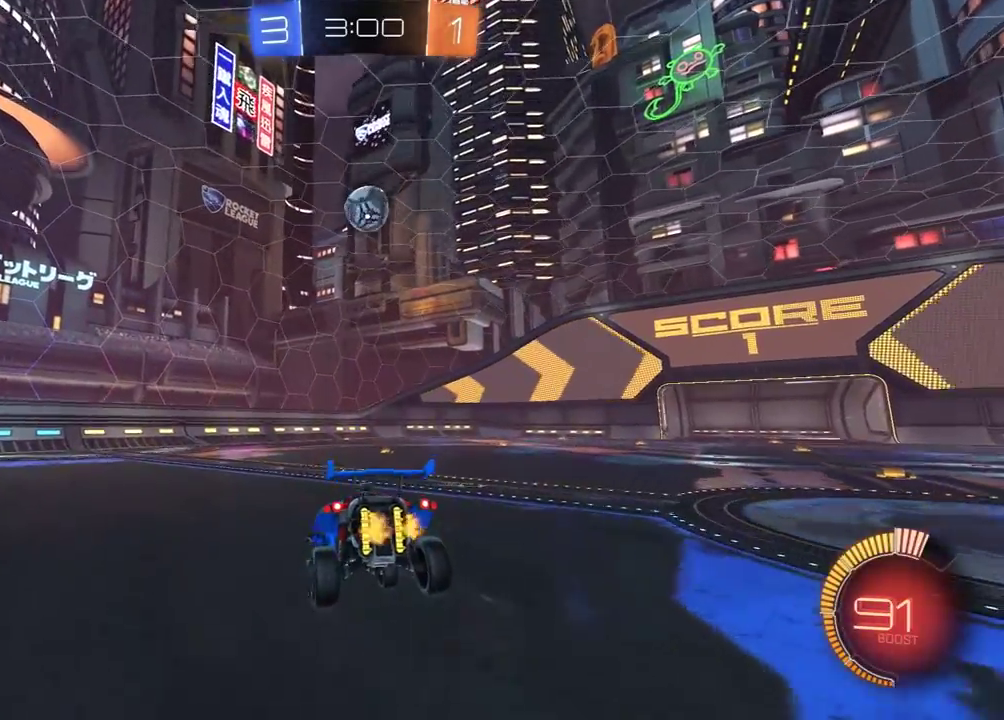
{"buttons": [], "left_stick": "center", "right_stick": "center", "events": [[50, "left_stick", "center"]]}
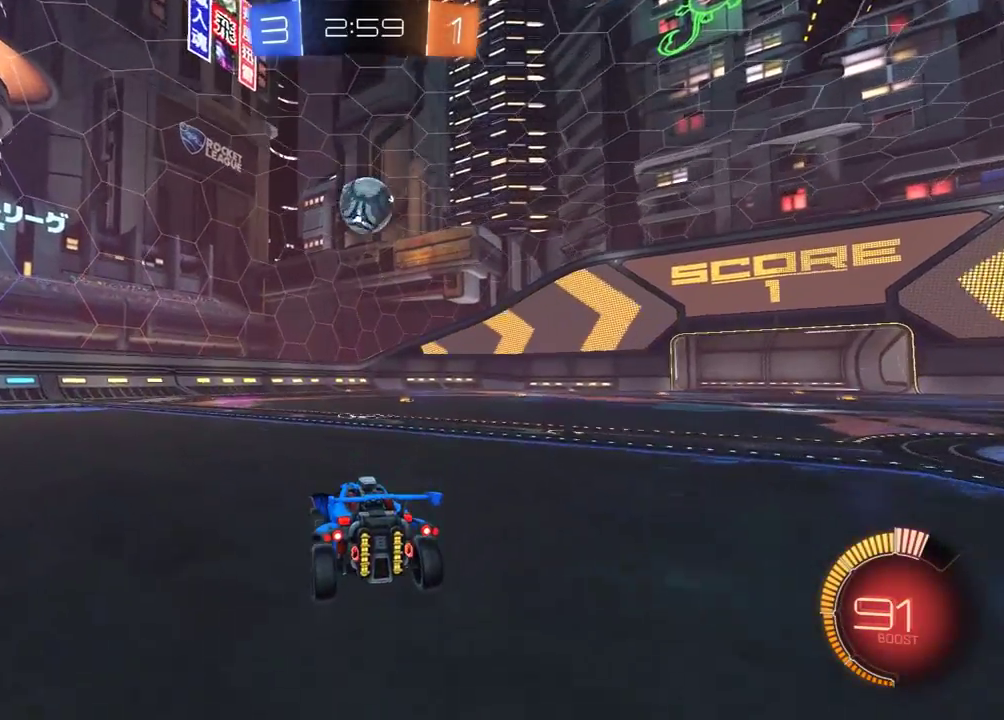
{"buttons": ["R2"], "left_stick": "right", "right_stick": "center", "events": [[367, "left_stick", "right"], [417, "R2", "down"]]}
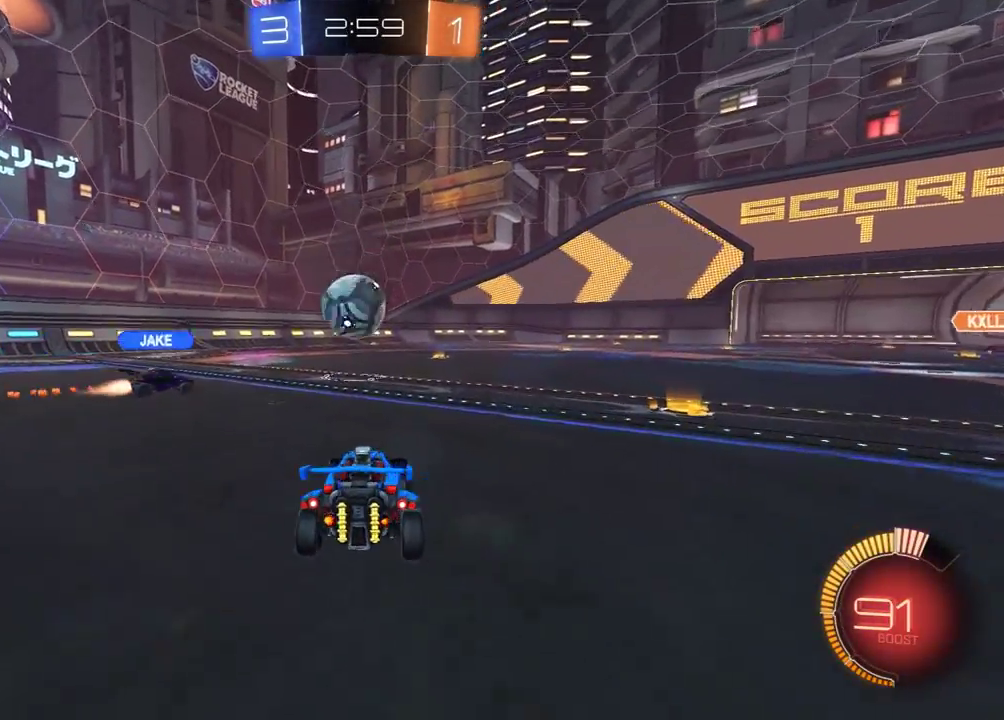
{"buttons": ["R2"], "left_stick": "center", "right_stick": "center", "events": [[317, "left_stick", "center"]]}
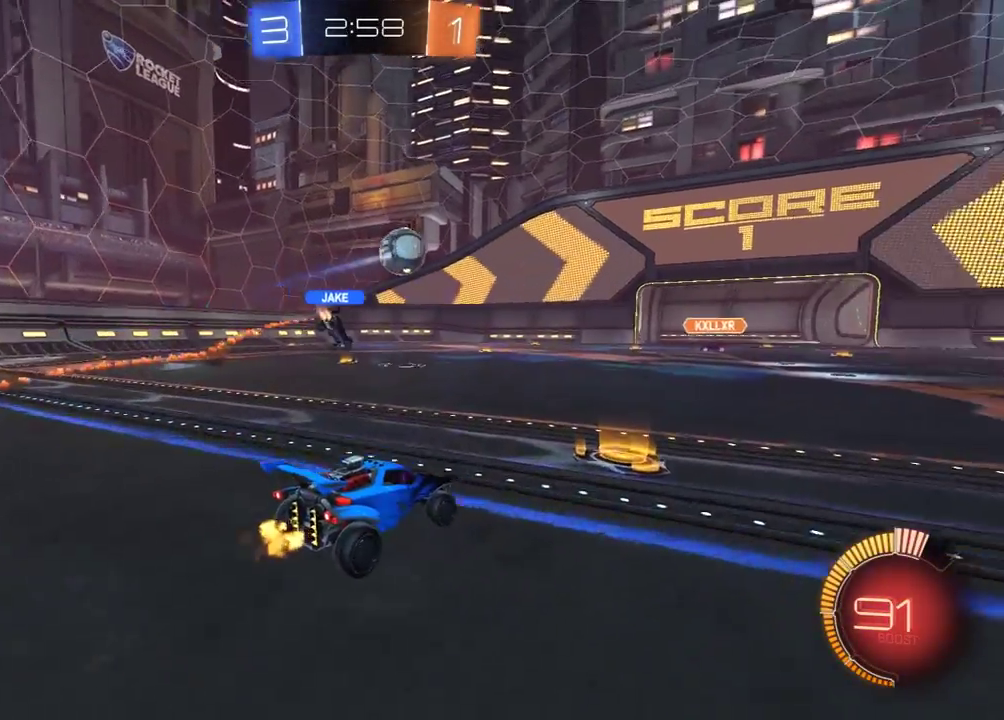
{"buttons": ["R2"], "left_stick": "left", "right_stick": "center", "events": [[217, "R1", "down"], [317, "R1", "up"], [333, "left_stick", "left"]]}
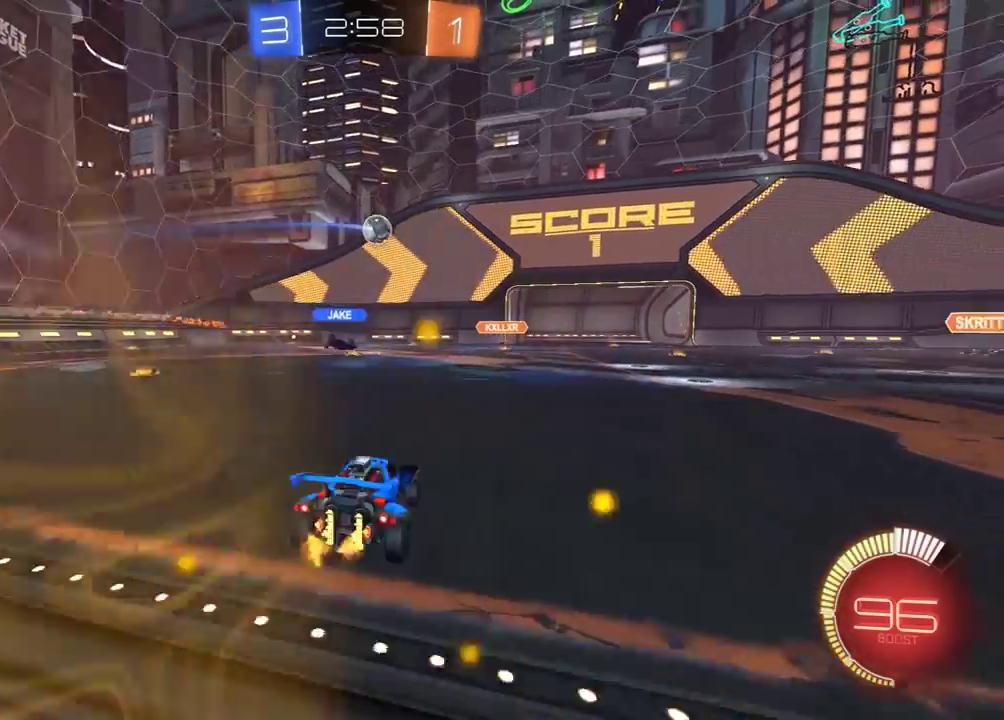
{"buttons": [], "left_stick": "center", "right_stick": "center", "events": [[83, "R2", "up"], [483, "left_stick", "center"]]}
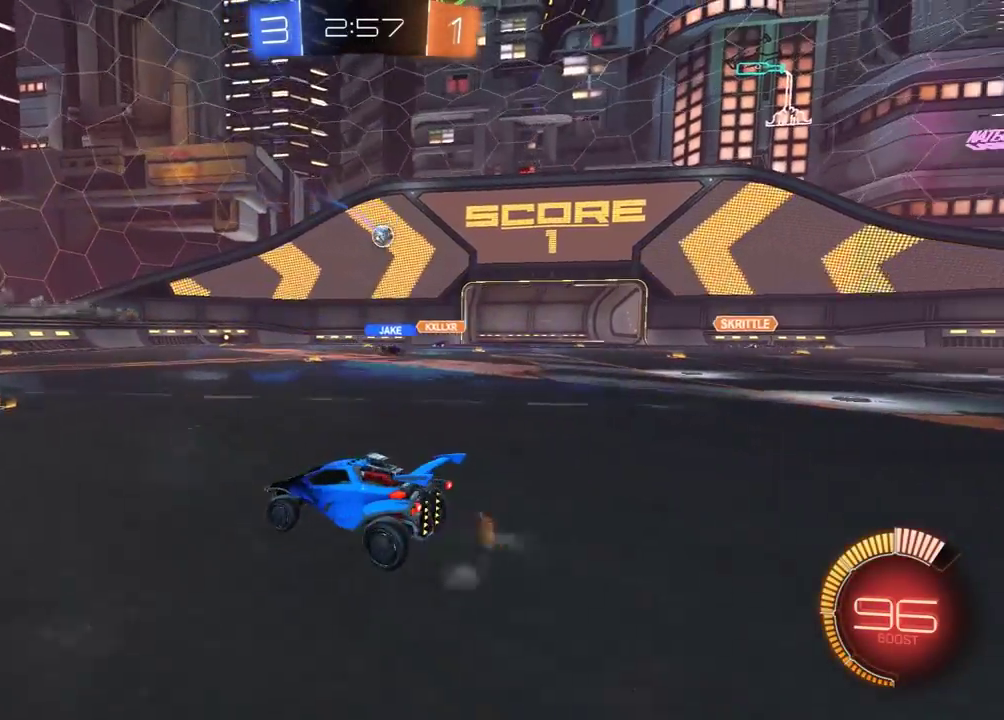
{"buttons": ["R1", "R2"], "left_stick": "right", "right_stick": "center", "events": [[33, "left_stick", "right"], [333, "R2", "down"], [433, "R1", "down"]]}
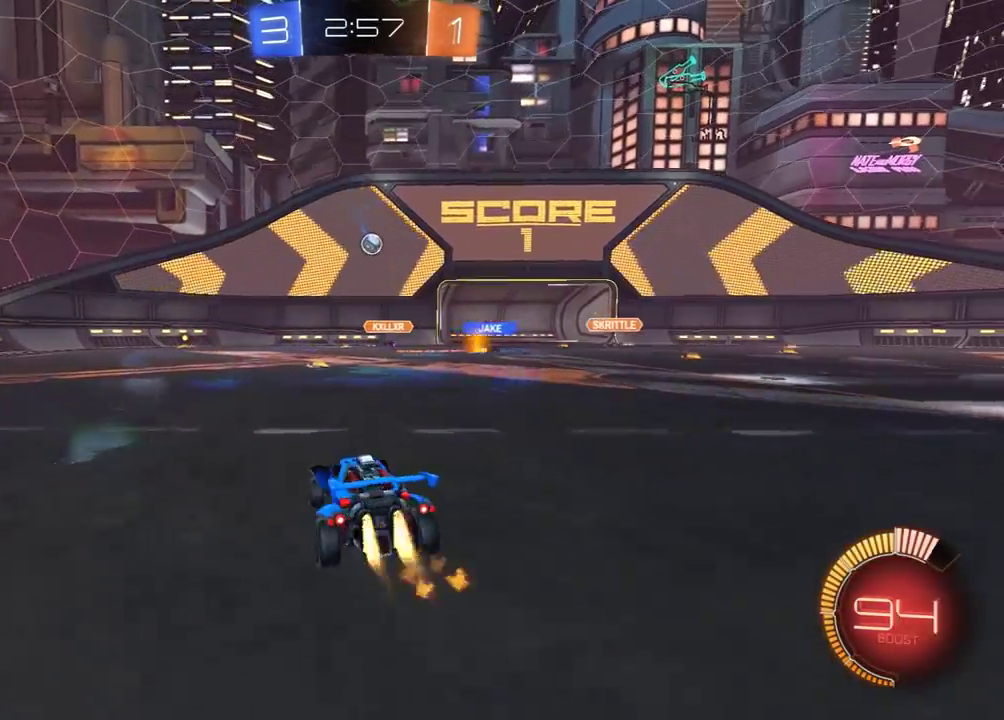
{"buttons": ["X", "R1", "R2"], "left_stick": "down", "right_stick": "center", "events": [[83, "left_stick", "center"], [133, "A", "down"], [150, "left_stick", "down-right"], [300, "X", "down"], [317, "A", "up"], [350, "left_stick", "down-left"], [450, "left_stick", "down"]]}
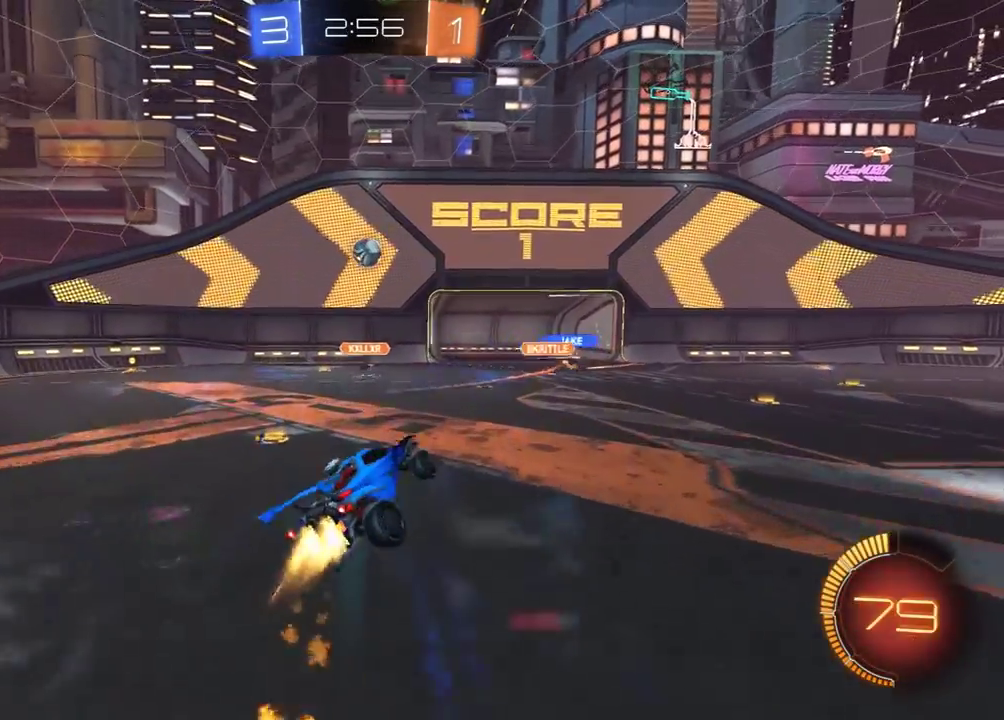
{"buttons": ["R2"], "left_stick": "up", "right_stick": "center", "events": [[50, "R1", "up"], [150, "X", "up"], [167, "left_stick", "up-left"], [200, "R1", "down"], [267, "left_stick", "left"], [300, "R1", "up"], [333, "left_stick", "center"], [500, "left_stick", "up"]]}